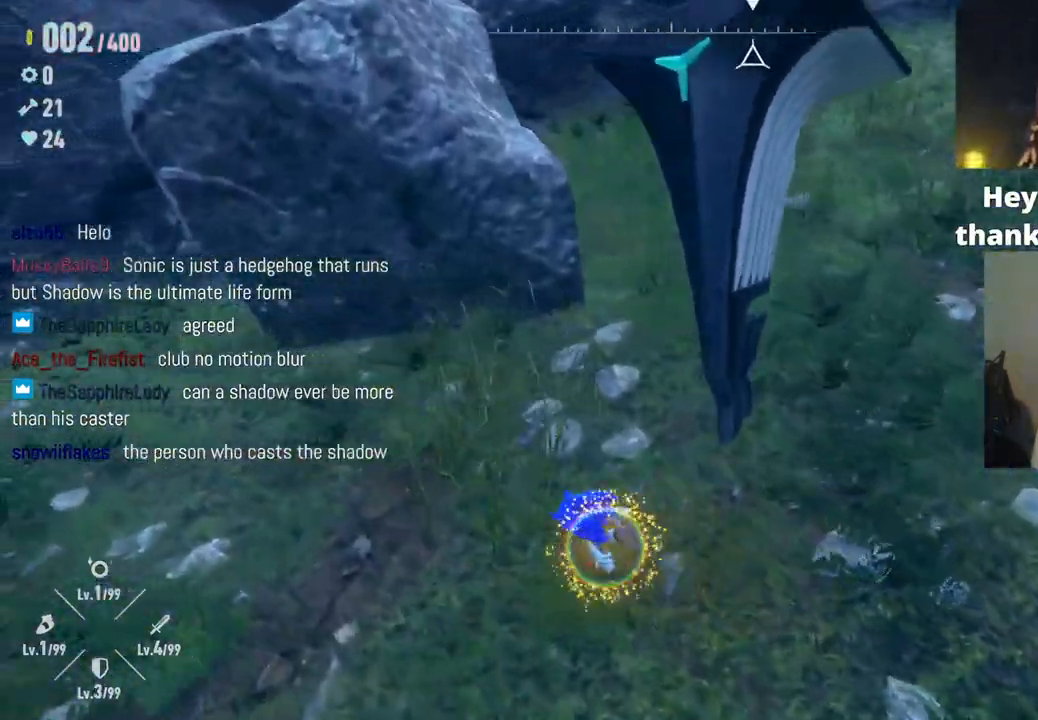
Gameplay with a controller (Xbox layout); each line is a JSON object with the inputs held at the frame after it. "events" lists button and stick changes between this image and that frame as [ms after this image, input, new state], when the widget could be followed in between. Not read: L3 R3.
{"buttons": ["A"], "left_stick": "down-right", "right_stick": "center", "events": [[33, "left_stick", "down-left"], [167, "left_stick", "down"], [283, "A", "down"], [317, "left_stick", "down-right"]]}
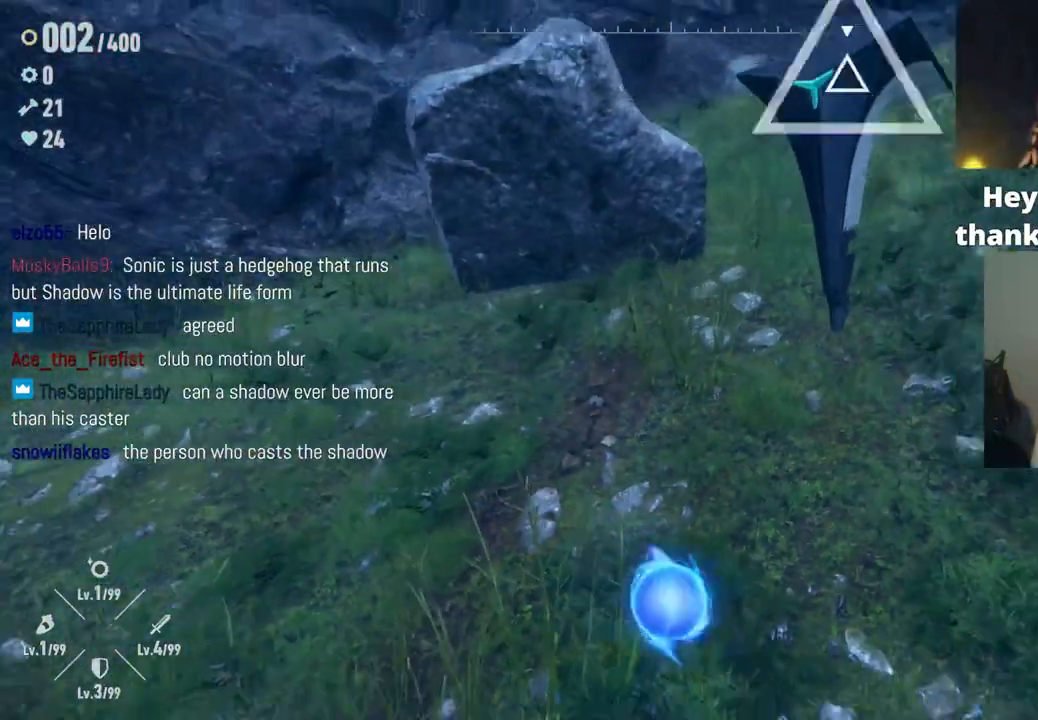
{"buttons": ["A"], "left_stick": "up-left", "right_stick": "center", "events": [[150, "A", "up"], [200, "left_stick", "up-right"], [267, "A", "down"], [300, "left_stick", "up"], [417, "left_stick", "up-left"]]}
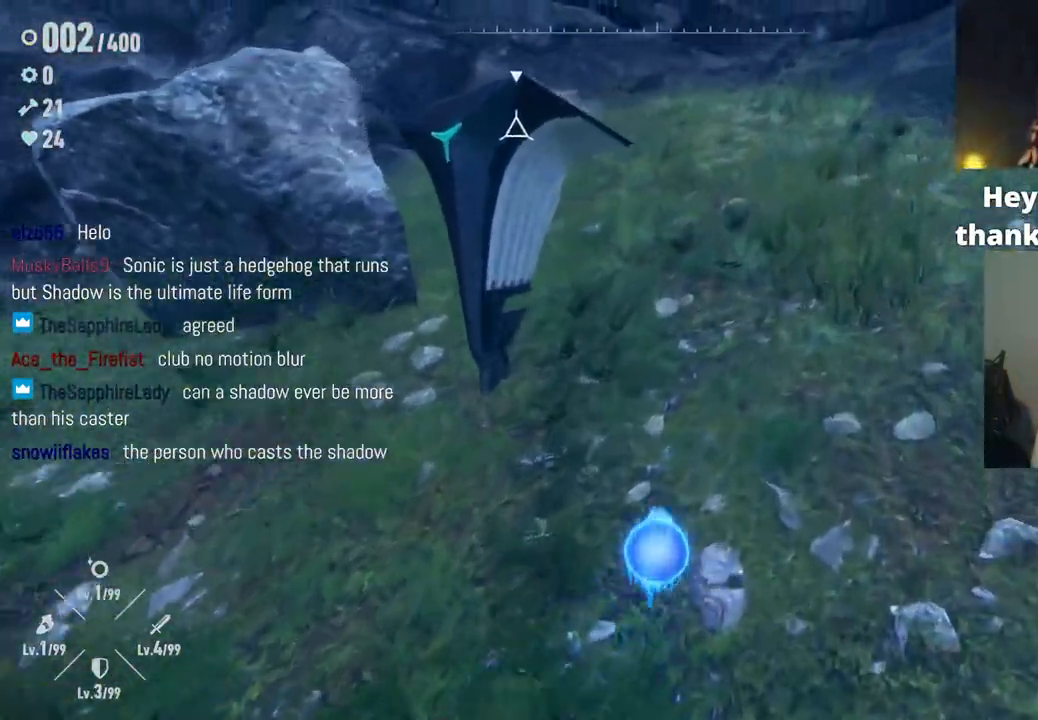
{"buttons": ["X"], "left_stick": "up-left", "right_stick": "center", "events": [[33, "X", "down"], [100, "A", "up"]]}
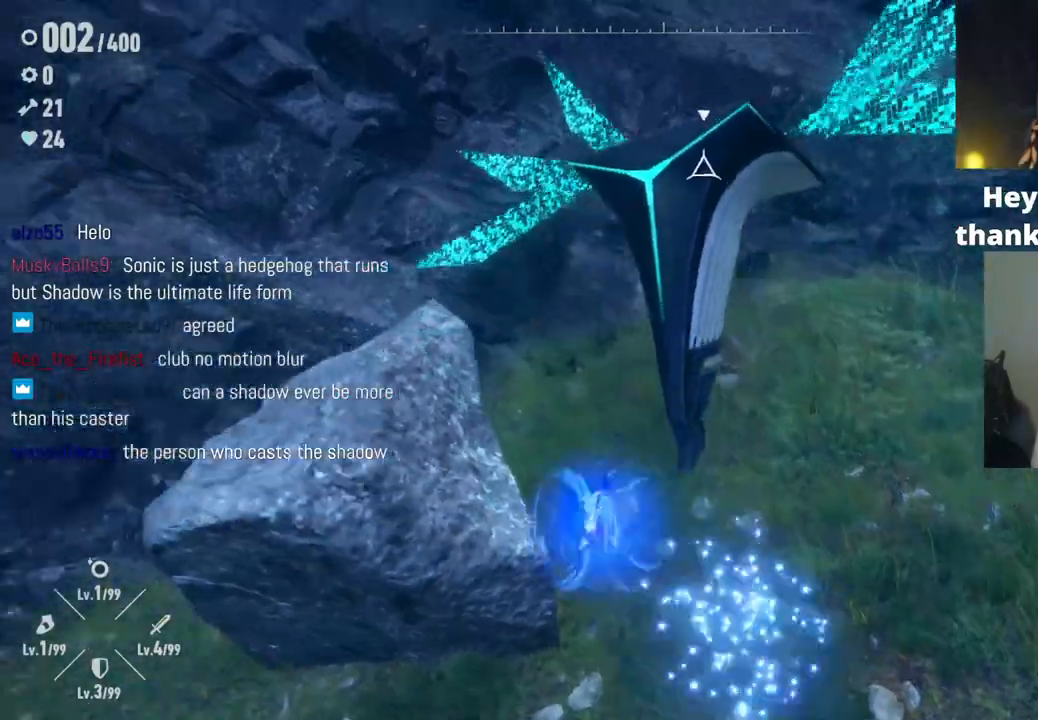
{"buttons": ["A"], "left_stick": "up-right", "right_stick": "center", "events": [[50, "left_stick", "up"], [83, "X", "up"], [250, "left_stick", "up-right"], [383, "A", "down"]]}
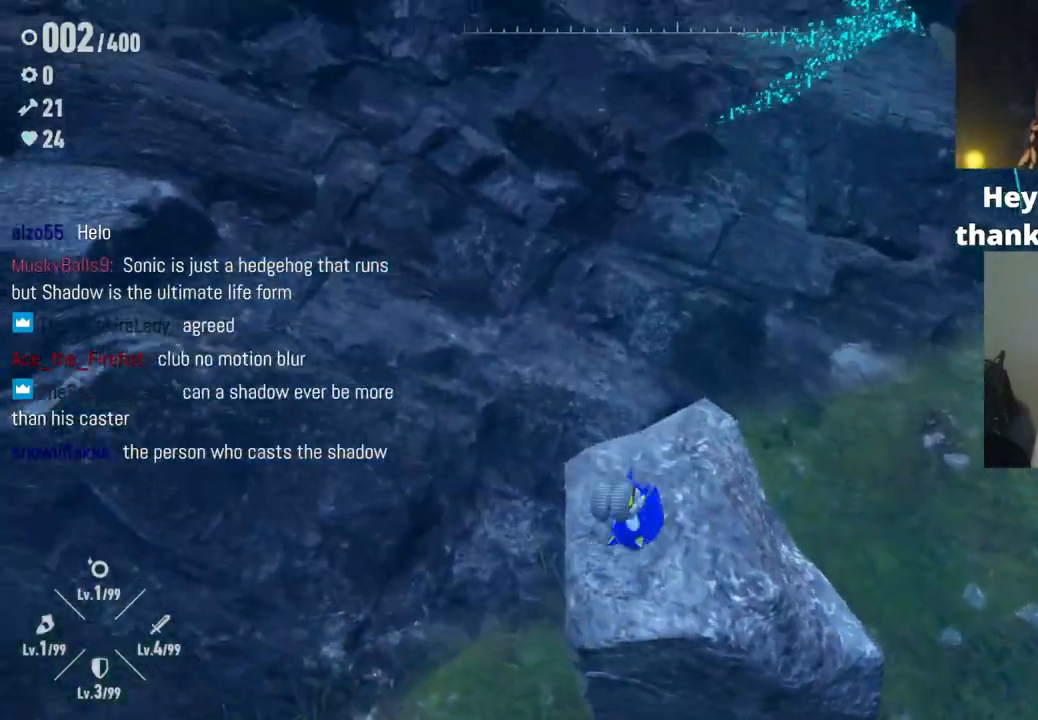
{"buttons": [], "left_stick": "up-right", "right_stick": "center", "events": [[233, "X", "down"], [300, "A", "up"], [467, "X", "up"]]}
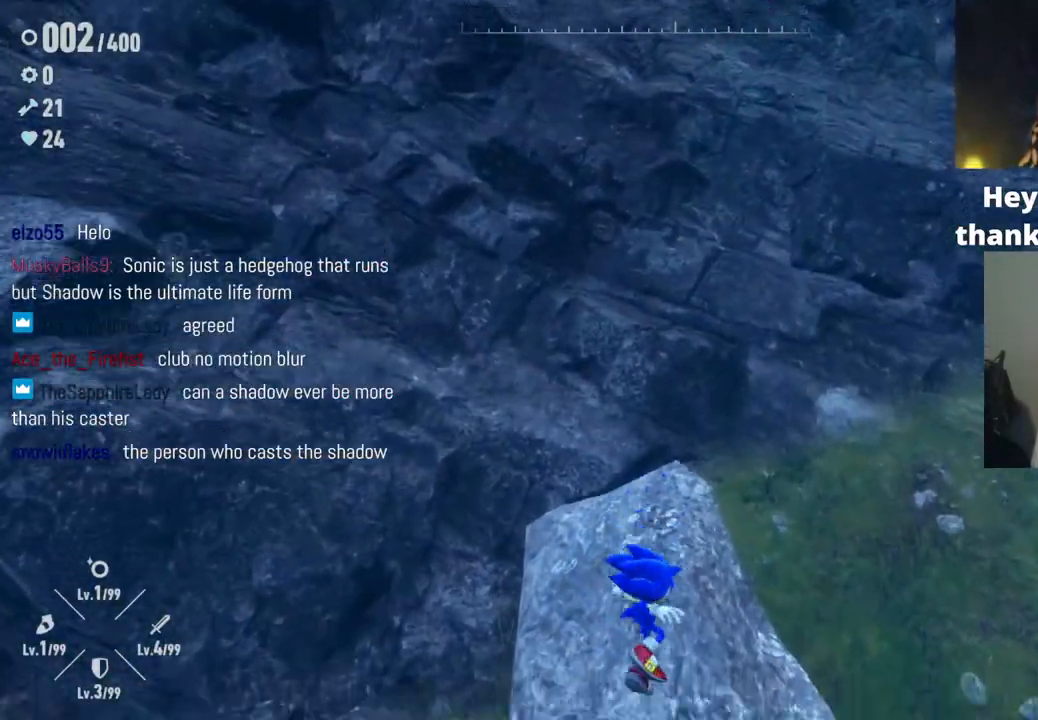
{"buttons": [], "left_stick": "down-right", "right_stick": "up", "events": [[17, "left_stick", "down-right"], [150, "right_stick", "up"]]}
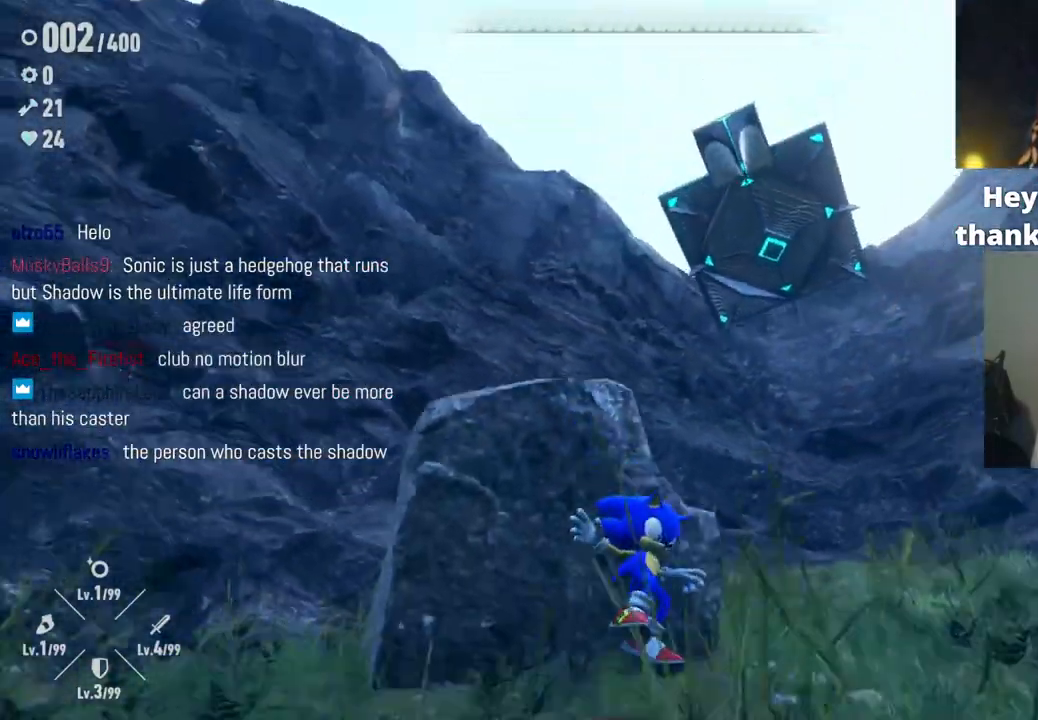
{"buttons": ["A"], "left_stick": "up-right", "right_stick": "center", "events": [[217, "left_stick", "up-right"], [217, "right_stick", "center"], [400, "A", "down"]]}
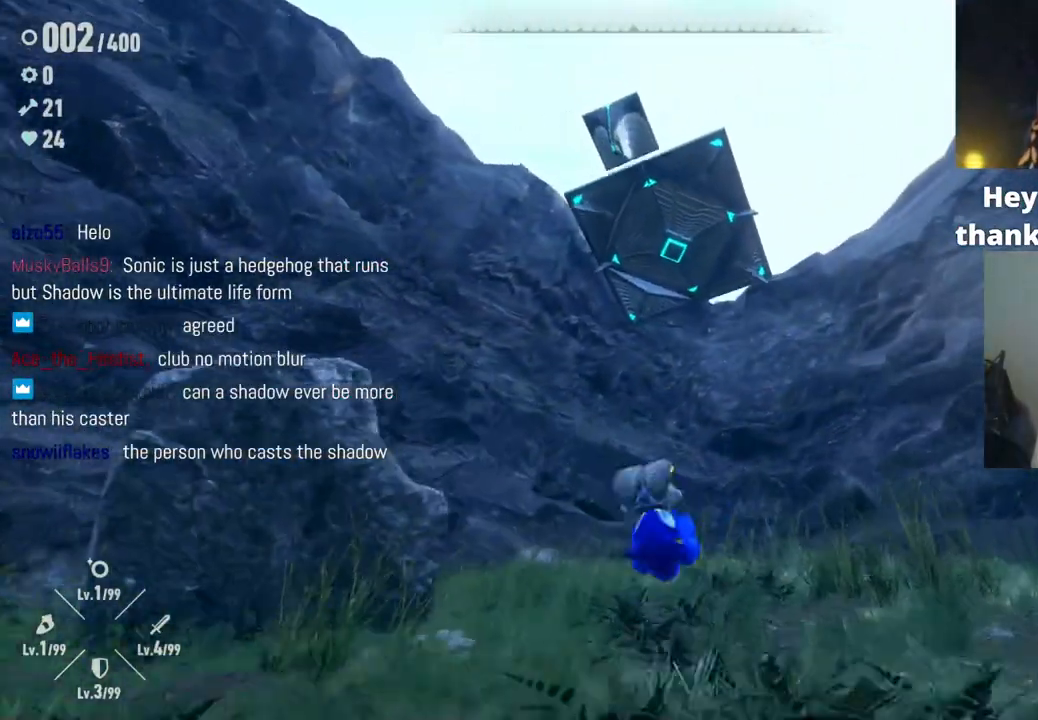
{"buttons": ["A"], "left_stick": "up-left", "right_stick": "center", "events": [[83, "left_stick", "up"], [217, "A", "up"], [217, "left_stick", "up-left"], [300, "A", "down"]]}
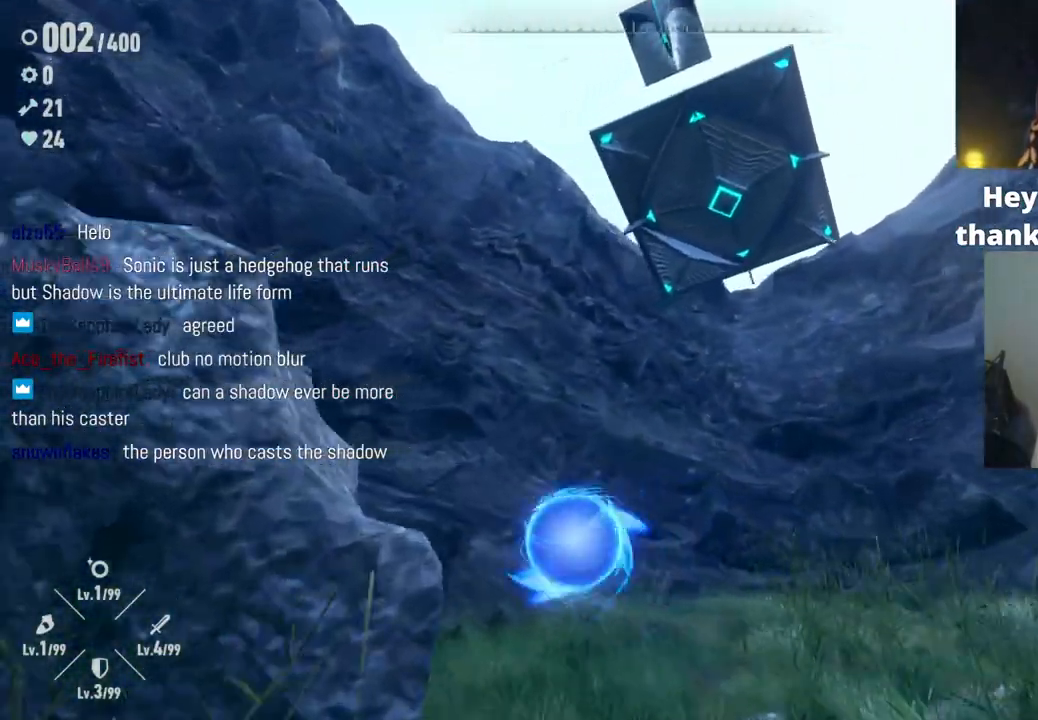
{"buttons": [], "left_stick": "up", "right_stick": "center", "events": [[33, "left_stick", "left"], [67, "A", "up"], [450, "left_stick", "up"]]}
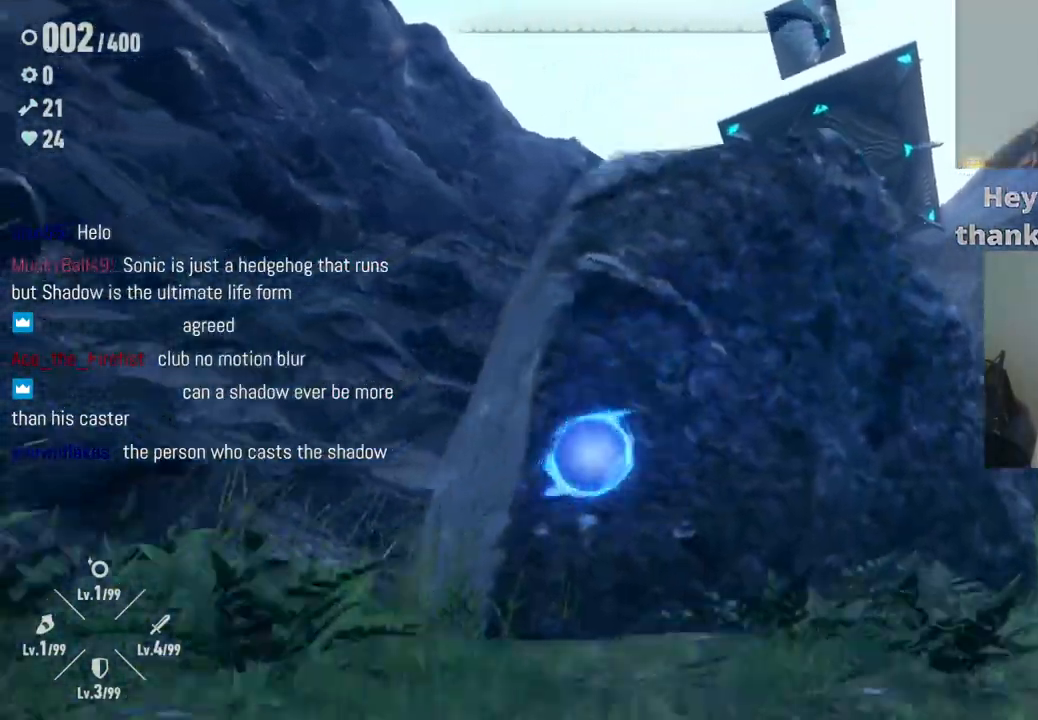
{"buttons": [], "left_stick": "up-left", "right_stick": "center", "events": [[233, "left_stick", "up-left"]]}
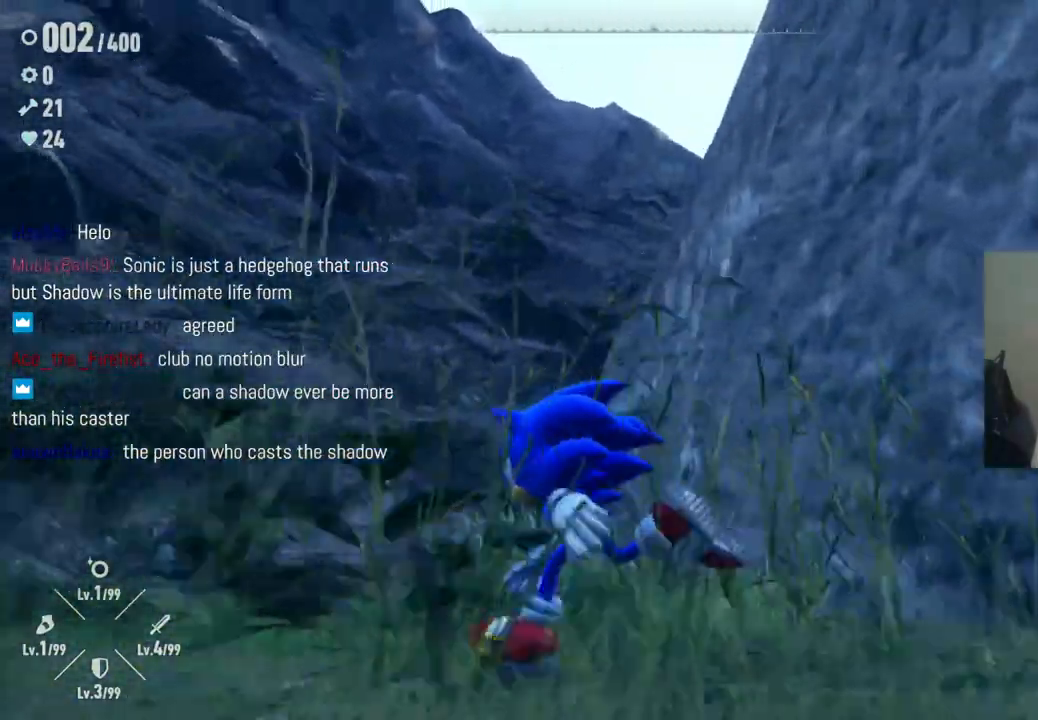
{"buttons": ["A"], "left_stick": "up-right", "right_stick": "center", "events": [[33, "right_stick", "down-right"], [217, "left_stick", "up-right"], [267, "right_stick", "center"], [333, "A", "down"]]}
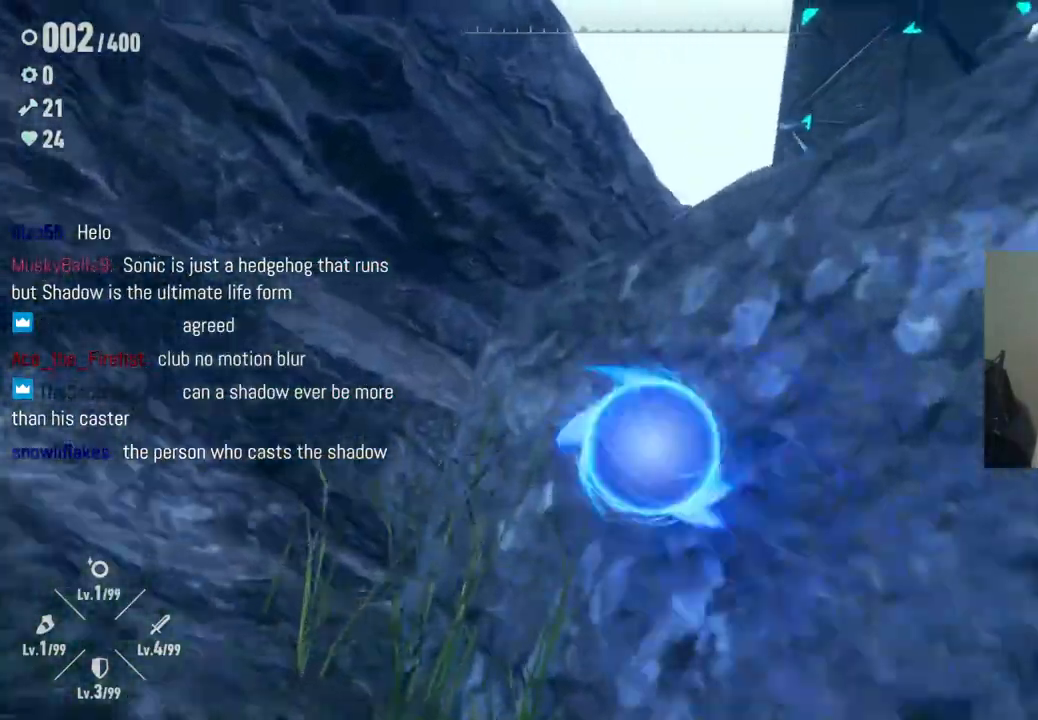
{"buttons": [], "left_stick": "down-right", "right_stick": "center", "events": [[133, "A", "up"], [200, "A", "down"], [383, "A", "up"], [383, "left_stick", "right"], [500, "left_stick", "down-right"]]}
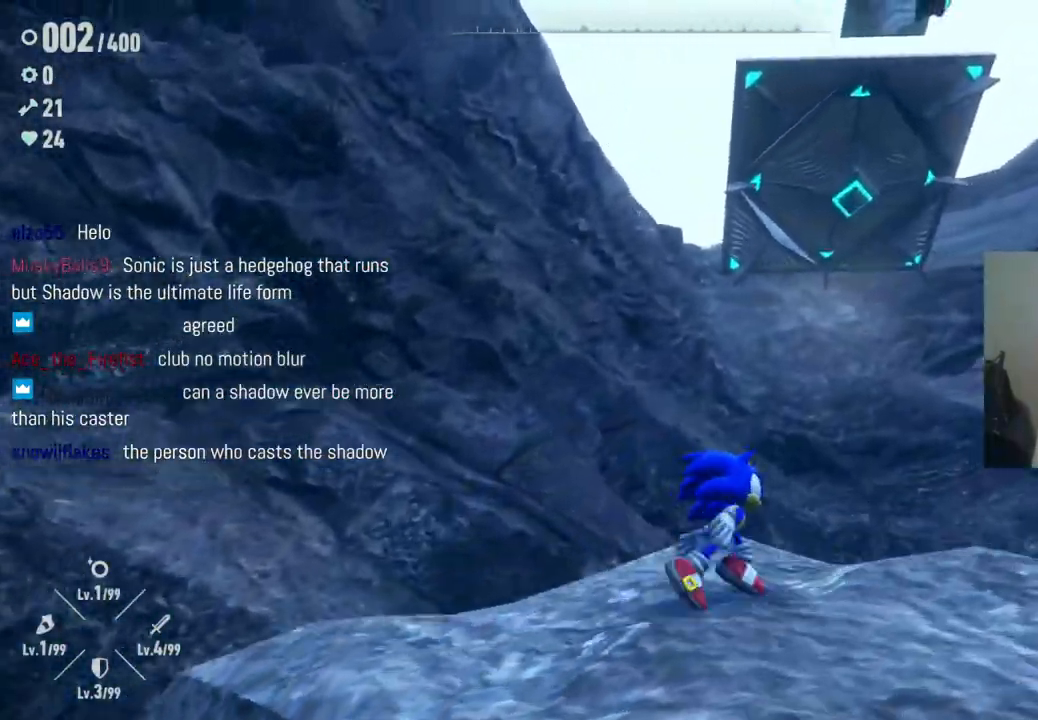
{"buttons": ["A"], "left_stick": "down-right", "right_stick": "center", "events": [[50, "right_stick", "right"], [133, "left_stick", "down-left"], [200, "left_stick", "up-left"], [217, "right_stick", "center"], [283, "A", "down"], [400, "left_stick", "down"], [500, "left_stick", "down-right"]]}
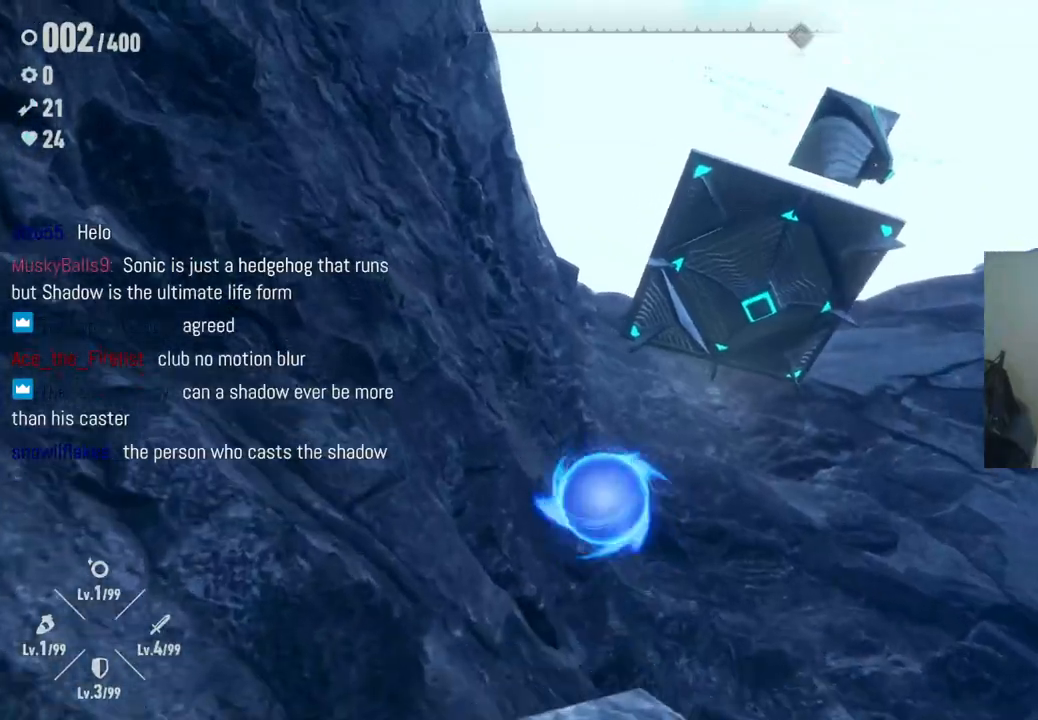
{"buttons": ["A"], "left_stick": "up-right", "right_stick": "center", "events": [[133, "A", "up"], [217, "A", "down"], [283, "left_stick", "right"], [417, "left_stick", "up-right"]]}
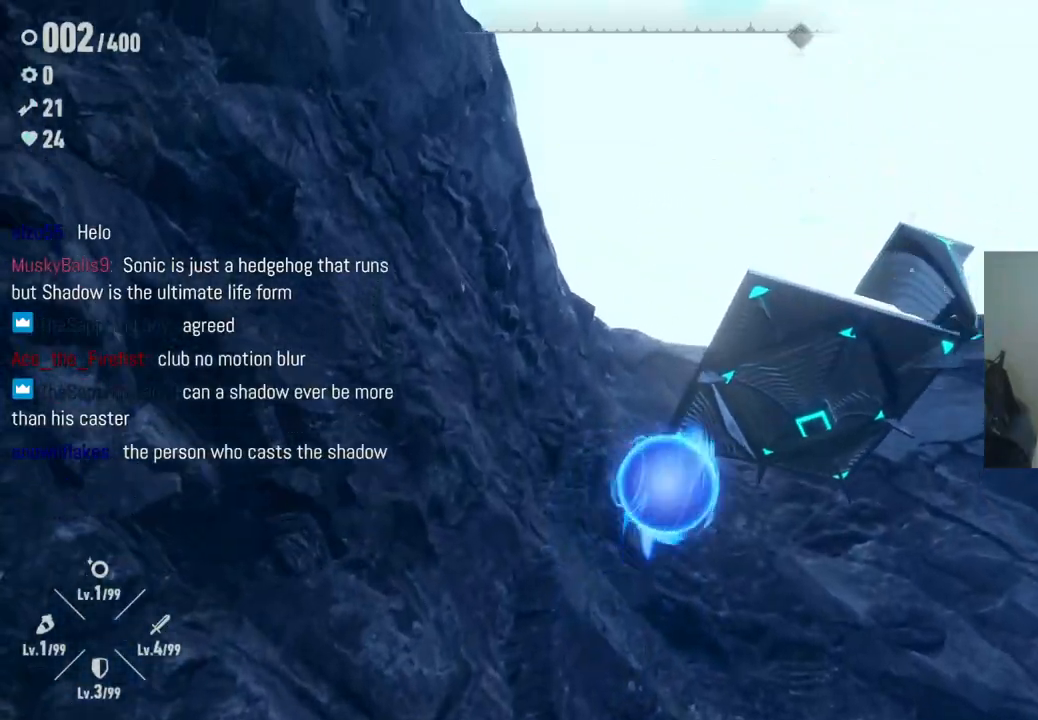
{"buttons": [], "left_stick": "up-right", "right_stick": "down-right", "events": [[67, "X", "down"], [117, "A", "up"], [250, "X", "up"], [450, "right_stick", "down-right"]]}
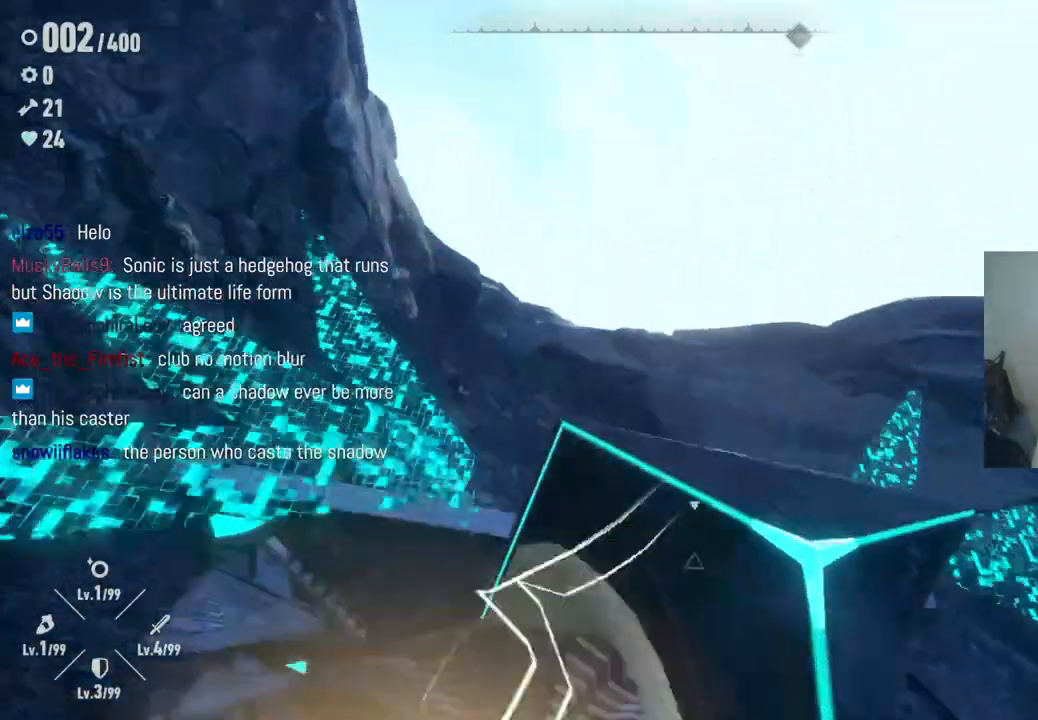
{"buttons": [], "left_stick": "up-left", "right_stick": "down", "events": [[267, "left_stick", "up-left"], [400, "right_stick", "down"]]}
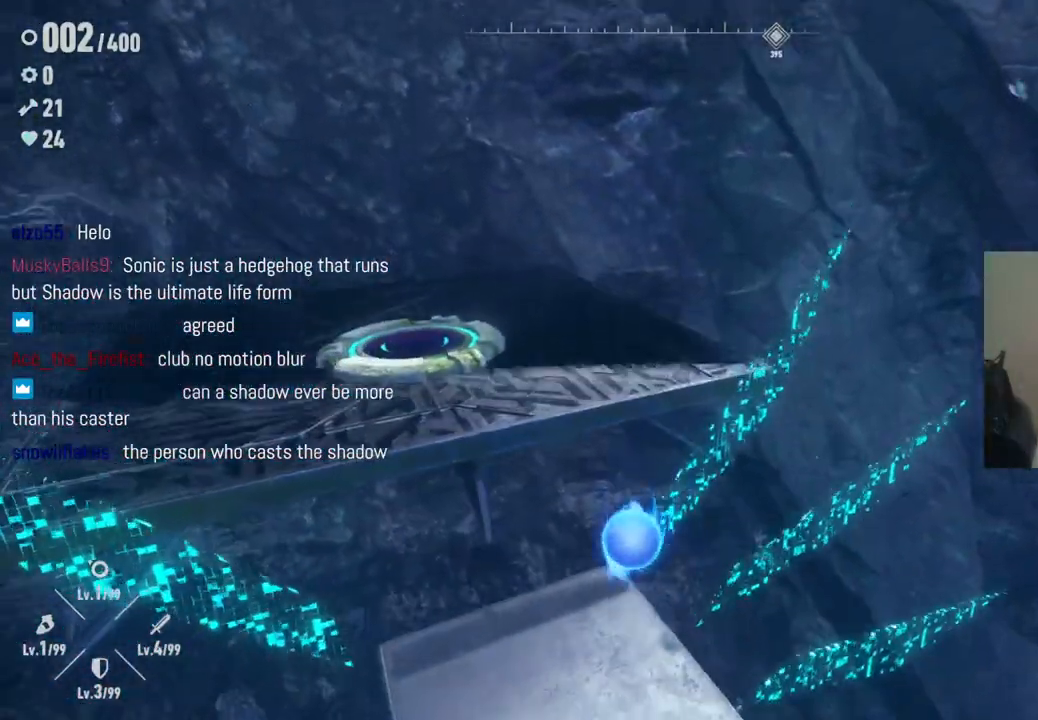
{"buttons": ["A"], "left_stick": "up-left", "right_stick": "center", "events": [[117, "right_stick", "center"], [233, "left_stick", "center"], [383, "left_stick", "up-left"], [417, "A", "down"]]}
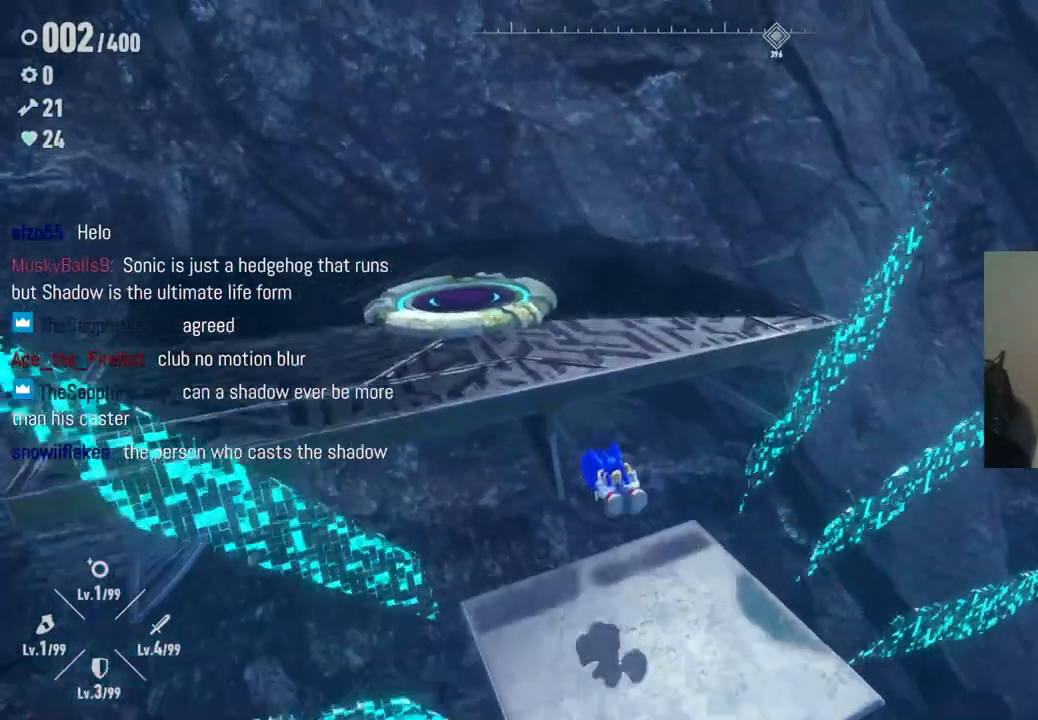
{"buttons": [], "left_stick": "up", "right_stick": "right", "events": [[217, "A", "up"], [400, "left_stick", "up"], [433, "right_stick", "right"]]}
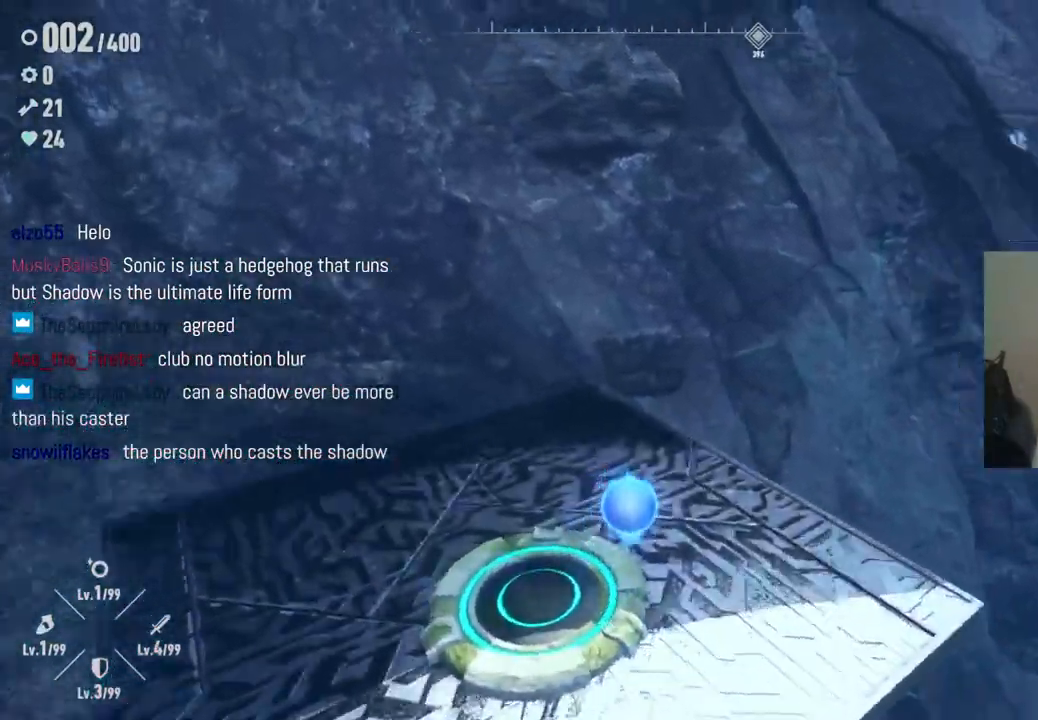
{"buttons": [], "left_stick": "center", "right_stick": "center", "events": [[50, "left_stick", "center"], [67, "right_stick", "up-right"], [467, "right_stick", "center"]]}
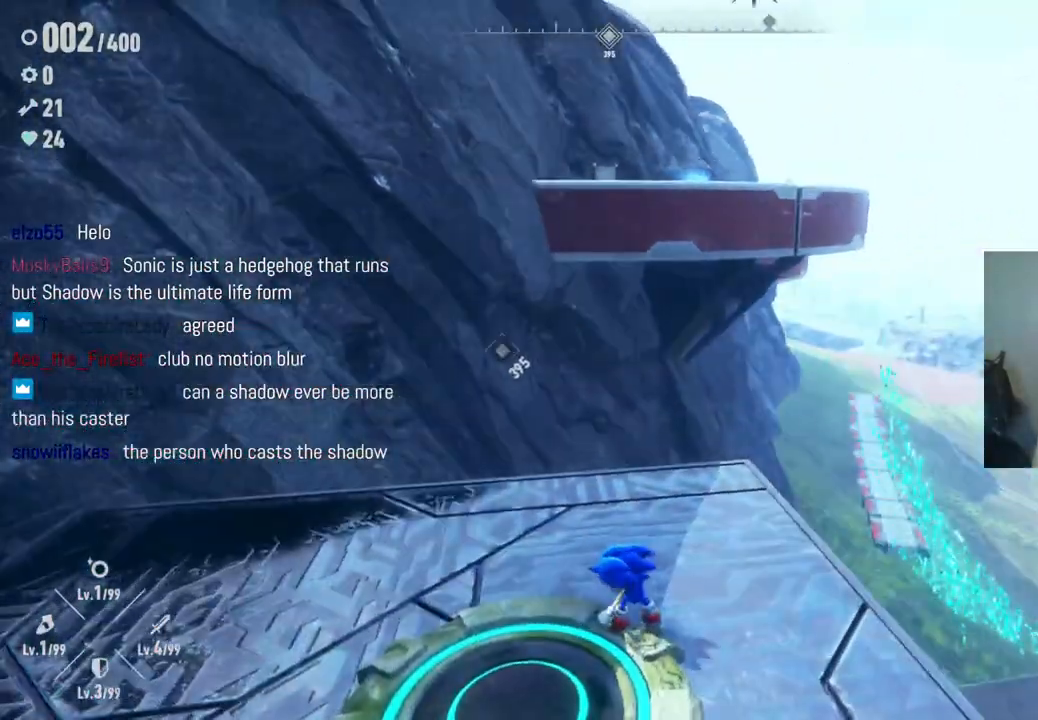
{"buttons": [], "left_stick": "center", "right_stick": "up-right", "events": [[250, "right_stick", "up"], [333, "right_stick", "up-right"]]}
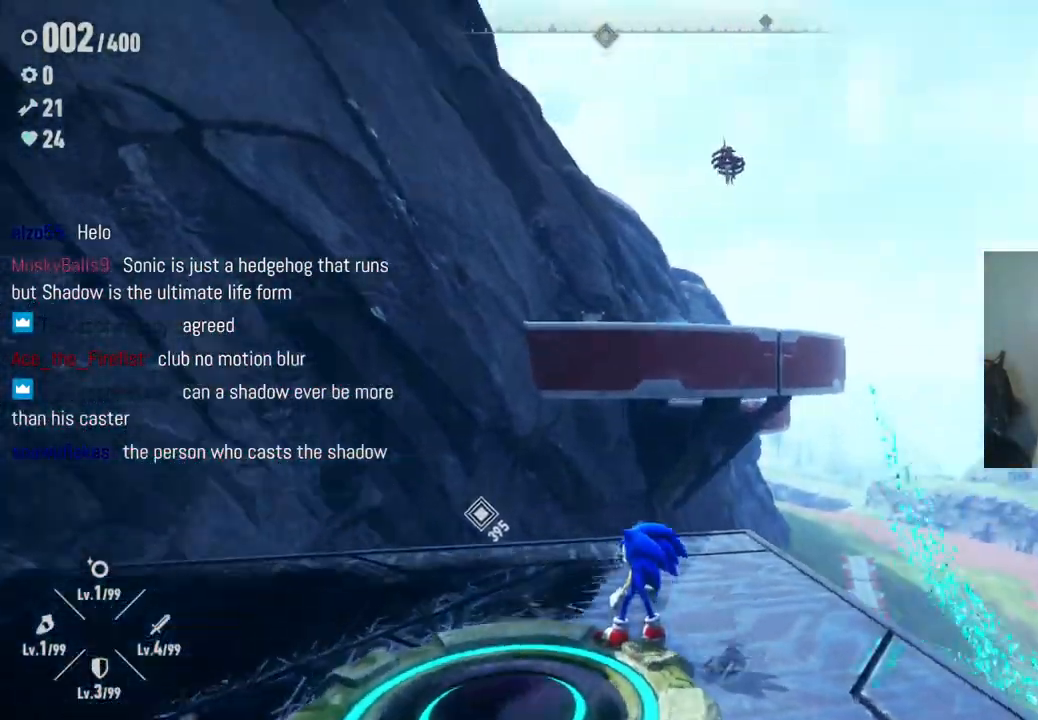
{"buttons": [], "left_stick": "center", "right_stick": "center", "events": [[250, "right_stick", "center"], [283, "left_stick", "up-left"], [467, "left_stick", "center"]]}
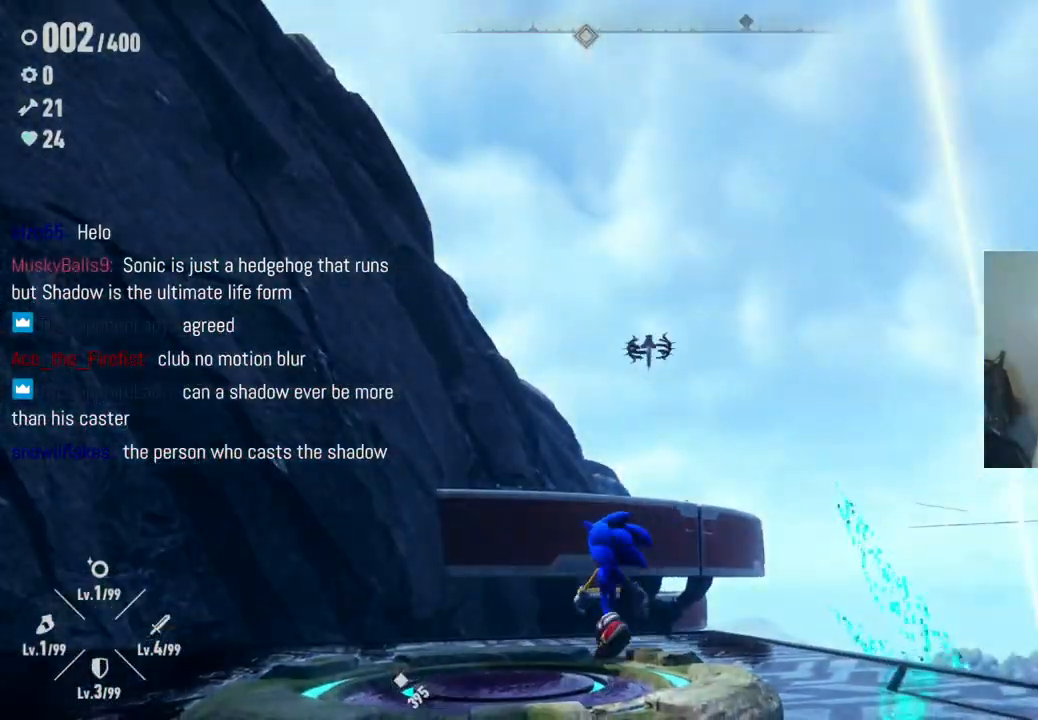
{"buttons": [], "left_stick": "up", "right_stick": "center", "events": [[67, "right_stick", "down"], [283, "left_stick", "up"], [283, "right_stick", "center"]]}
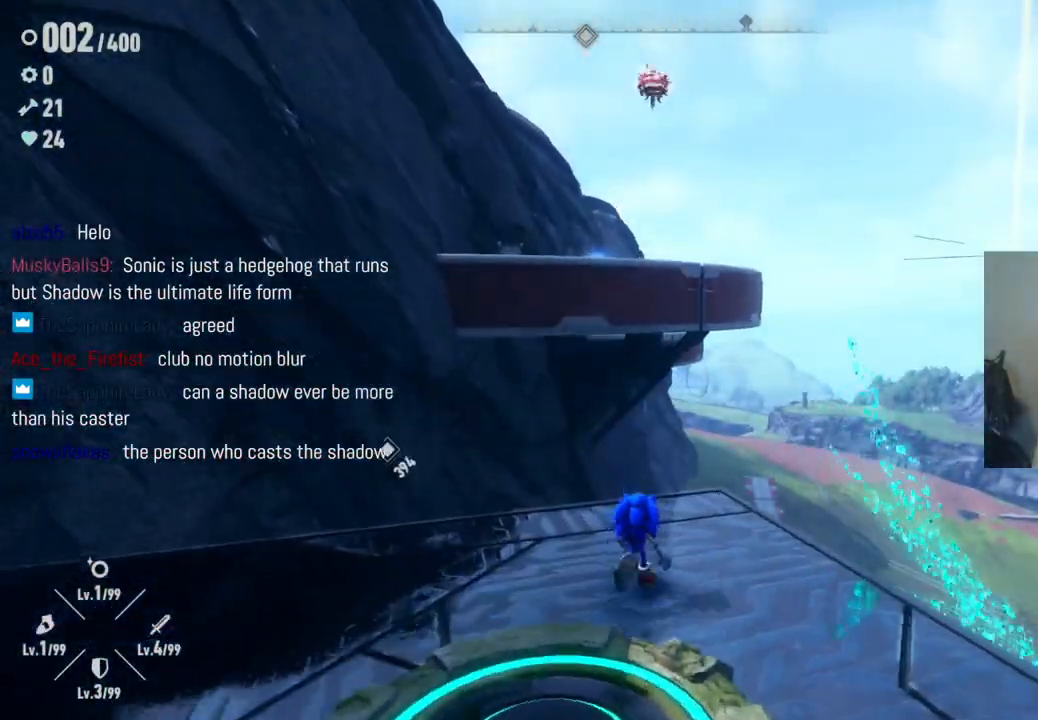
{"buttons": [], "left_stick": "up", "right_stick": "center", "events": [[150, "A", "down"], [500, "A", "up"]]}
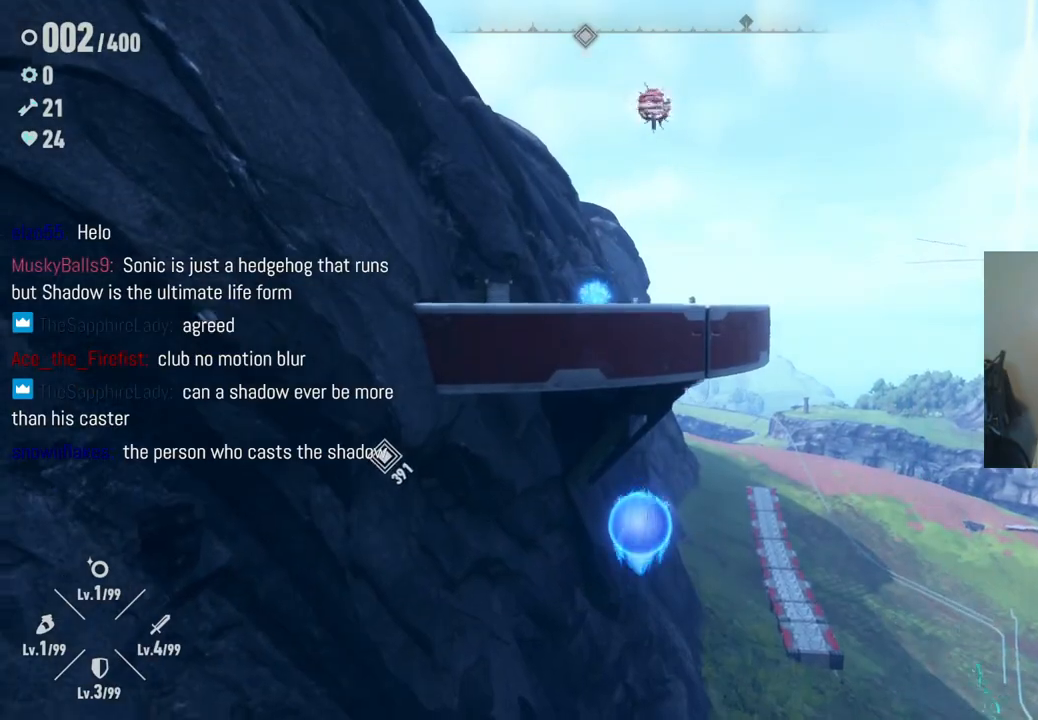
{"buttons": ["A", "R2"], "left_stick": "up", "right_stick": "center", "events": [[117, "A", "down"], [450, "R2", "down"]]}
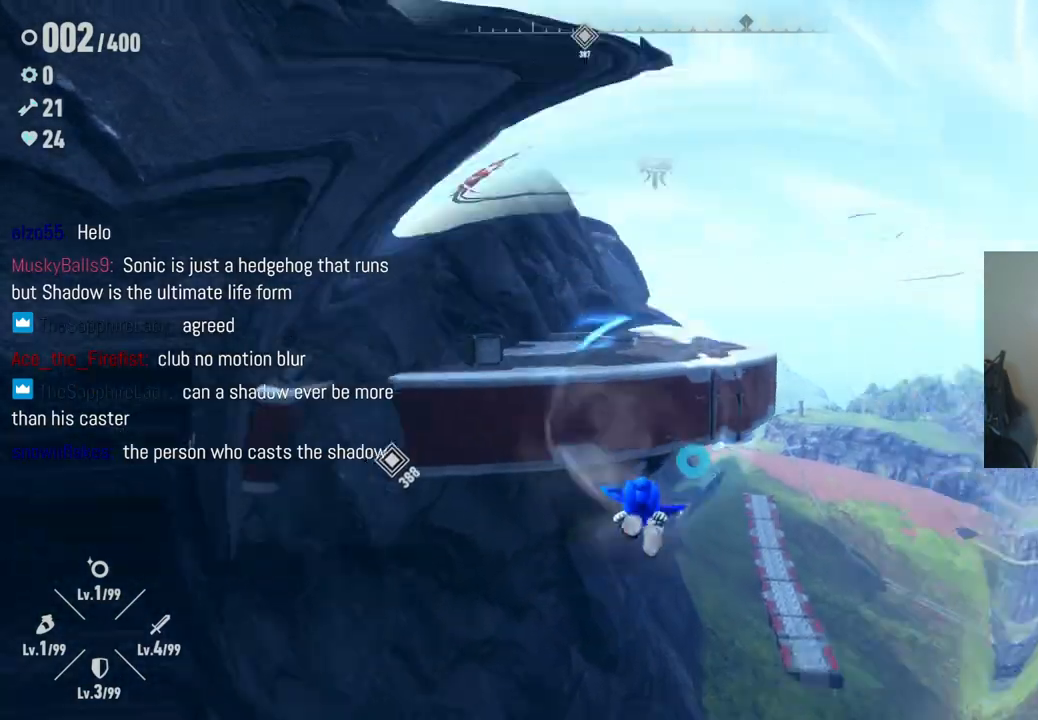
{"buttons": [], "left_stick": "up", "right_stick": "center", "events": [[433, "A", "up"], [450, "R2", "up"]]}
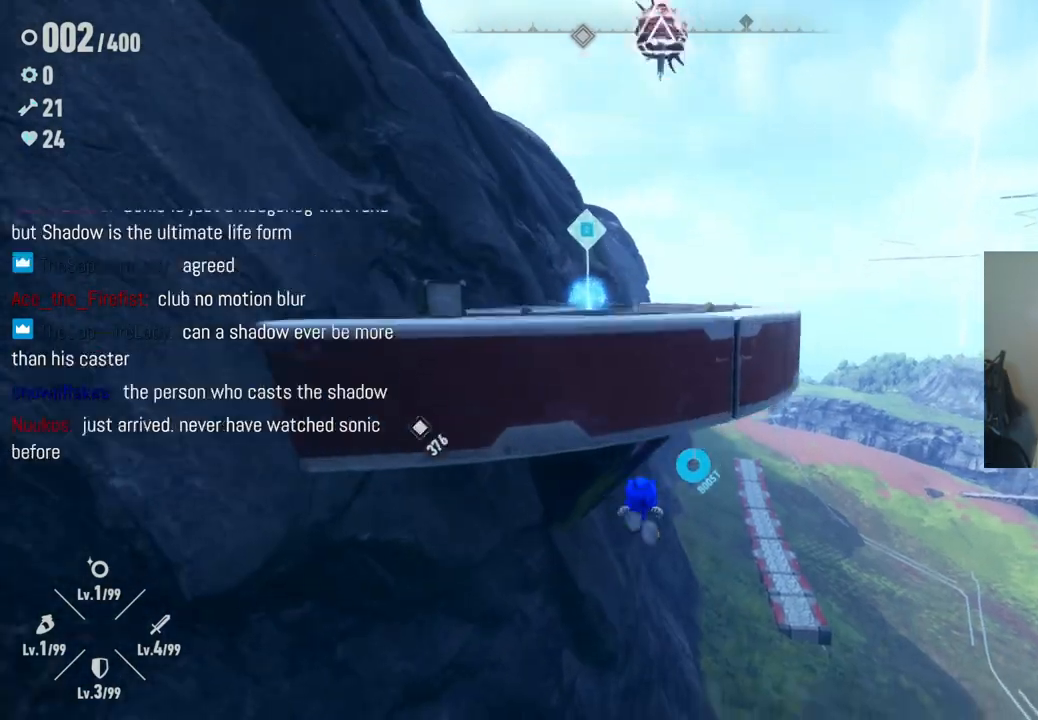
{"buttons": ["A"], "left_stick": "up-right", "right_stick": "center", "events": [[17, "X", "down"], [233, "X", "up"], [350, "A", "down"], [400, "left_stick", "up-right"]]}
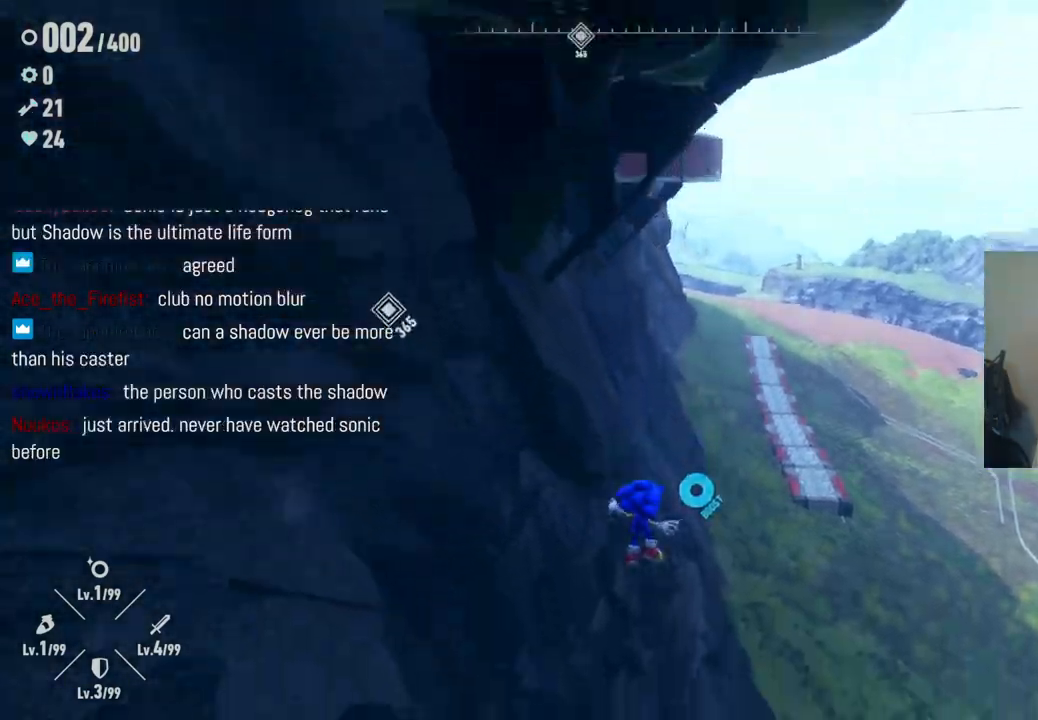
{"buttons": [], "left_stick": "down-right", "right_stick": "up-left", "events": [[17, "A", "up"], [50, "left_stick", "right"], [217, "right_stick", "left"], [317, "right_stick", "up-left"], [383, "left_stick", "down-right"]]}
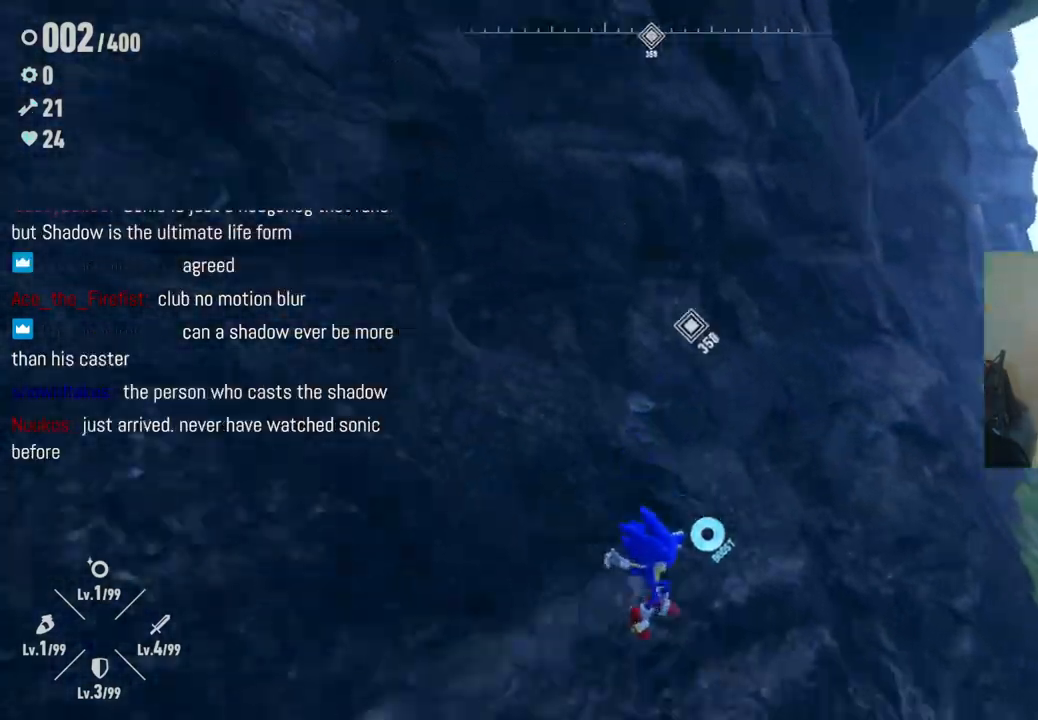
{"buttons": [], "left_stick": "down-left", "right_stick": "up-left", "events": [[233, "left_stick", "down"], [350, "left_stick", "down-left"]]}
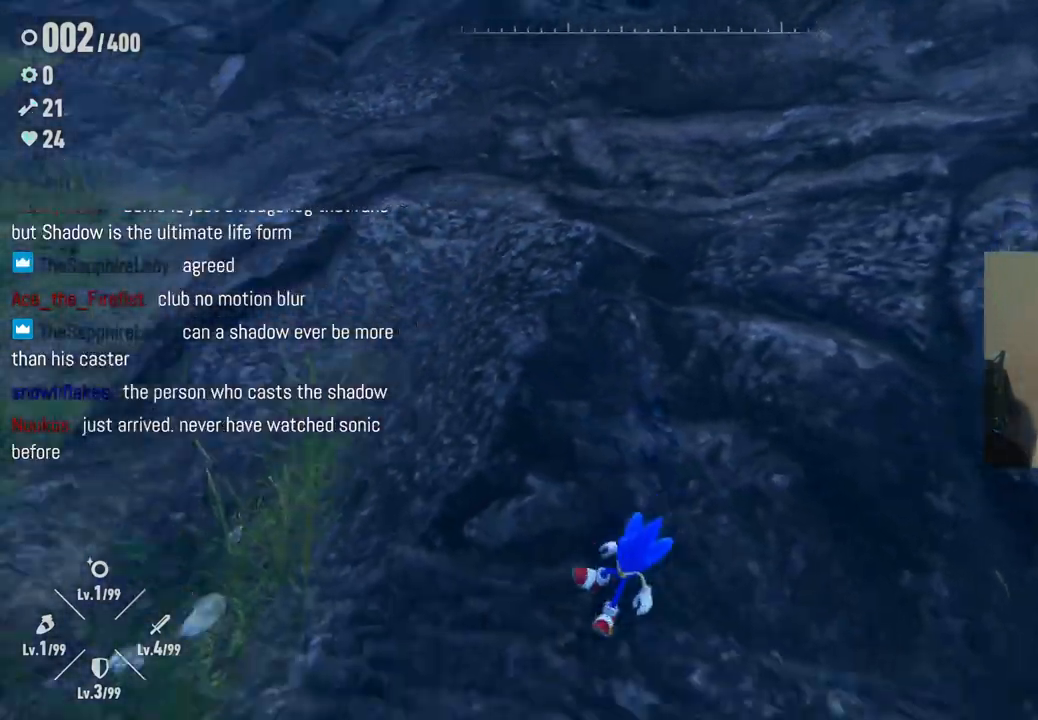
{"buttons": [], "left_stick": "up-left", "right_stick": "up-left", "events": [[183, "left_stick", "left"], [483, "left_stick", "up-left"]]}
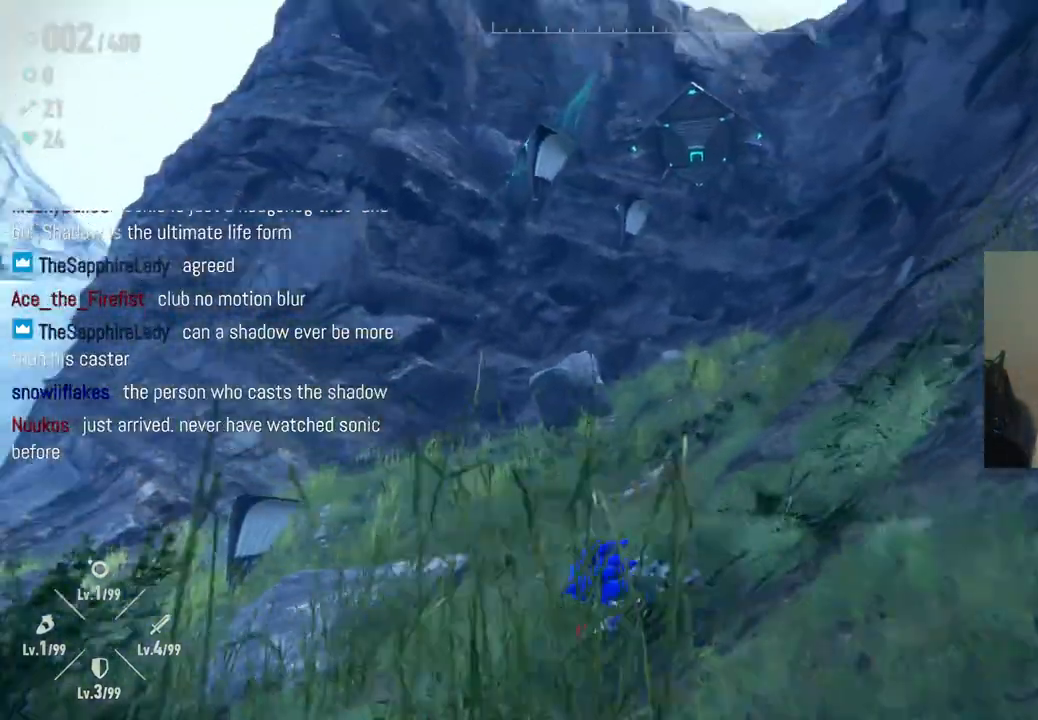
{"buttons": [], "left_stick": "up-right", "right_stick": "up-right", "events": [[83, "right_stick", "center"], [317, "right_stick", "up-right"], [383, "left_stick", "up-right"]]}